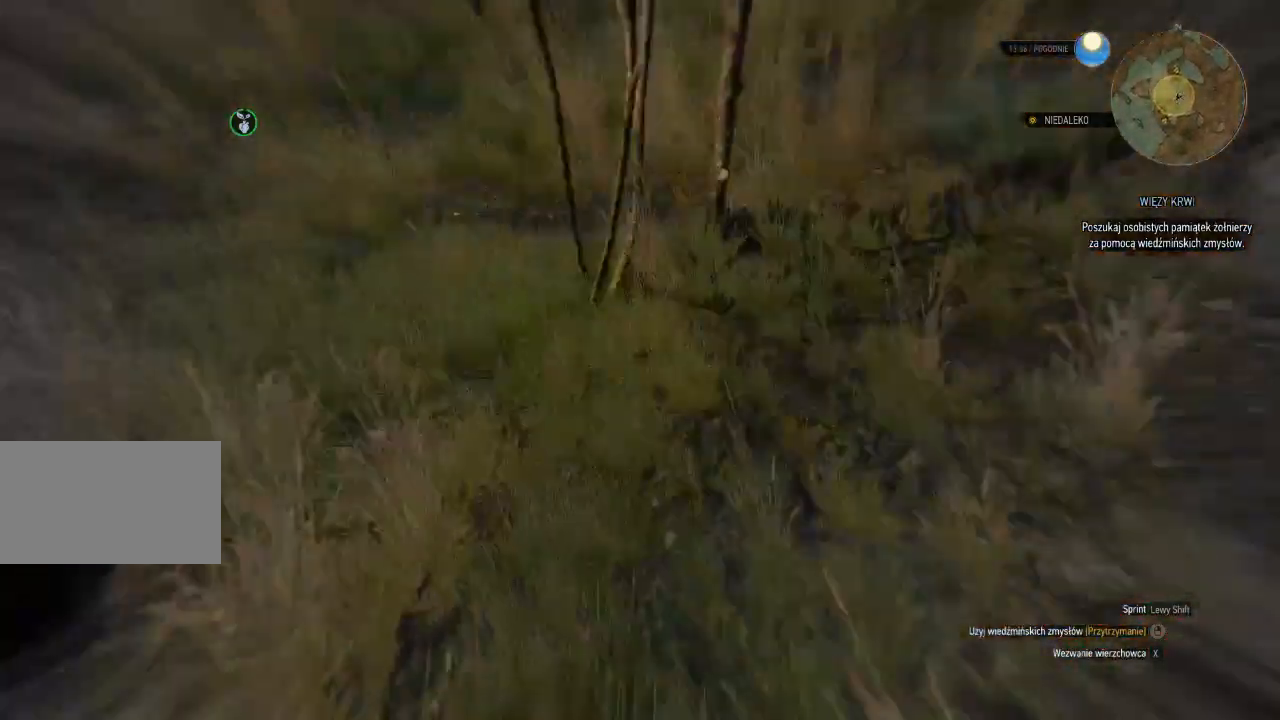
Gameplay with keyboard and mouse; each line is a JSON object with the keys and mouse buttons held at the frame after it. "events" lists presses ("down") and releases ("up") of "a", "ctrl", "d", "e", "q", "s", "shift", "space", "w", "mouse_left", "mouse_wheel", "mouse_right", "mouse_mb4" and "mouse_mb5" between this image and that frame as [ms after this image, input, new state], when the widget could be followed in between. "mouse_left", "mouse_wheel", "mouse_right", "mouse_mb4", "mouse_mb5" = the "left", "wheel", "right", "mb4", "mb5" buttons of the "mouse" list. No other keys are recorded. "wheel" means that the mouse wheel is clicked or scrolled. Mouse movement is not recorded.
{"keys": ["w"], "mouse": ["right"], "events": []}
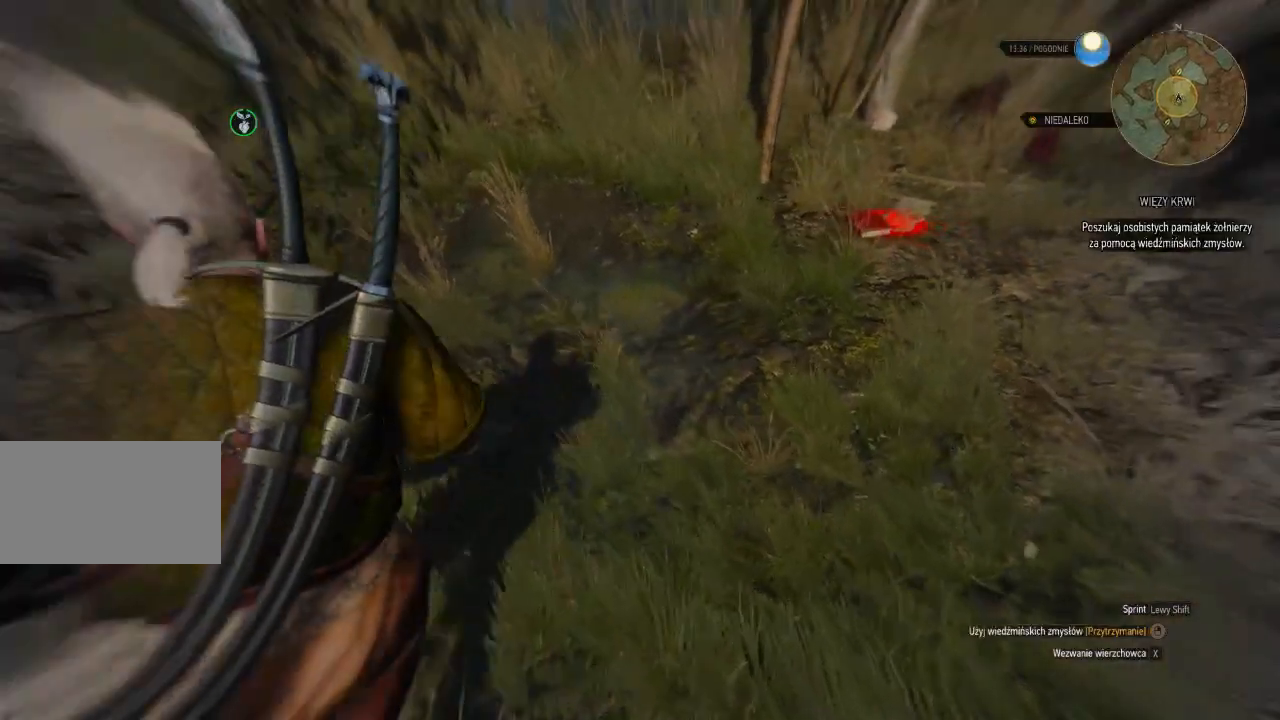
{"keys": [], "mouse": ["right"], "events": [[160, "w", "up"]]}
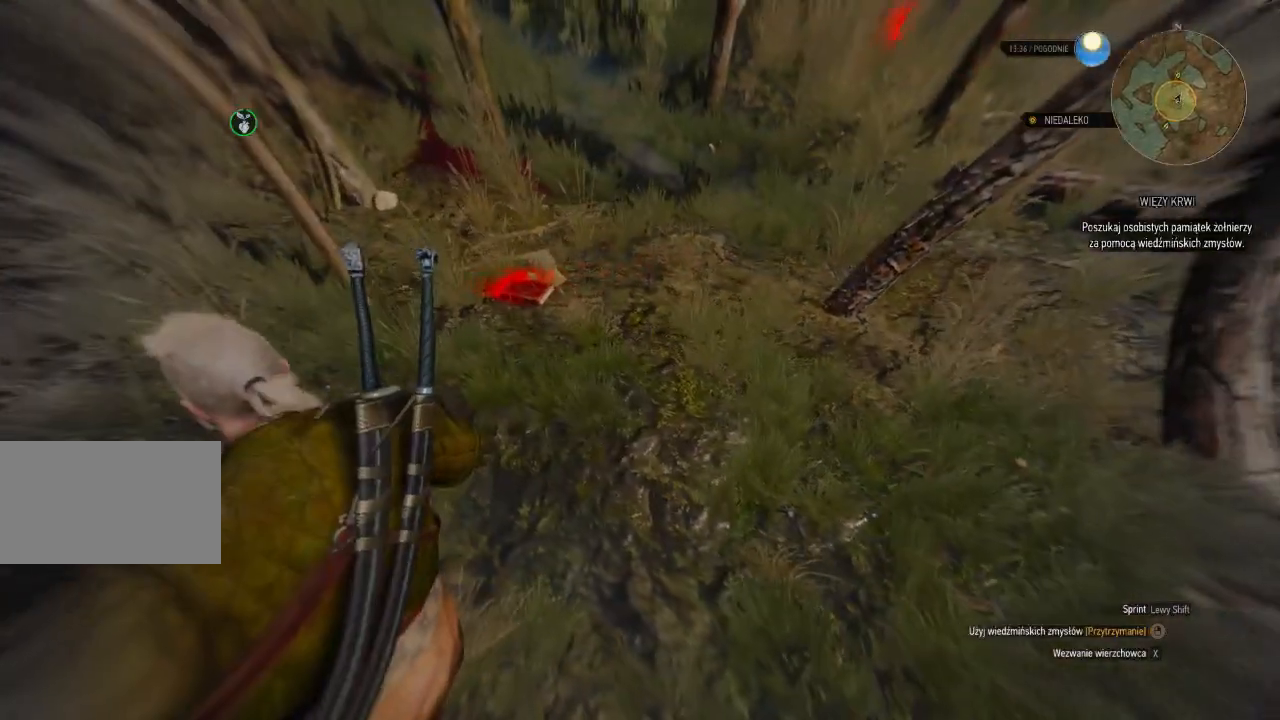
{"keys": [], "mouse": ["right"], "events": [[60, "w", "down"], [280, "w", "up"]]}
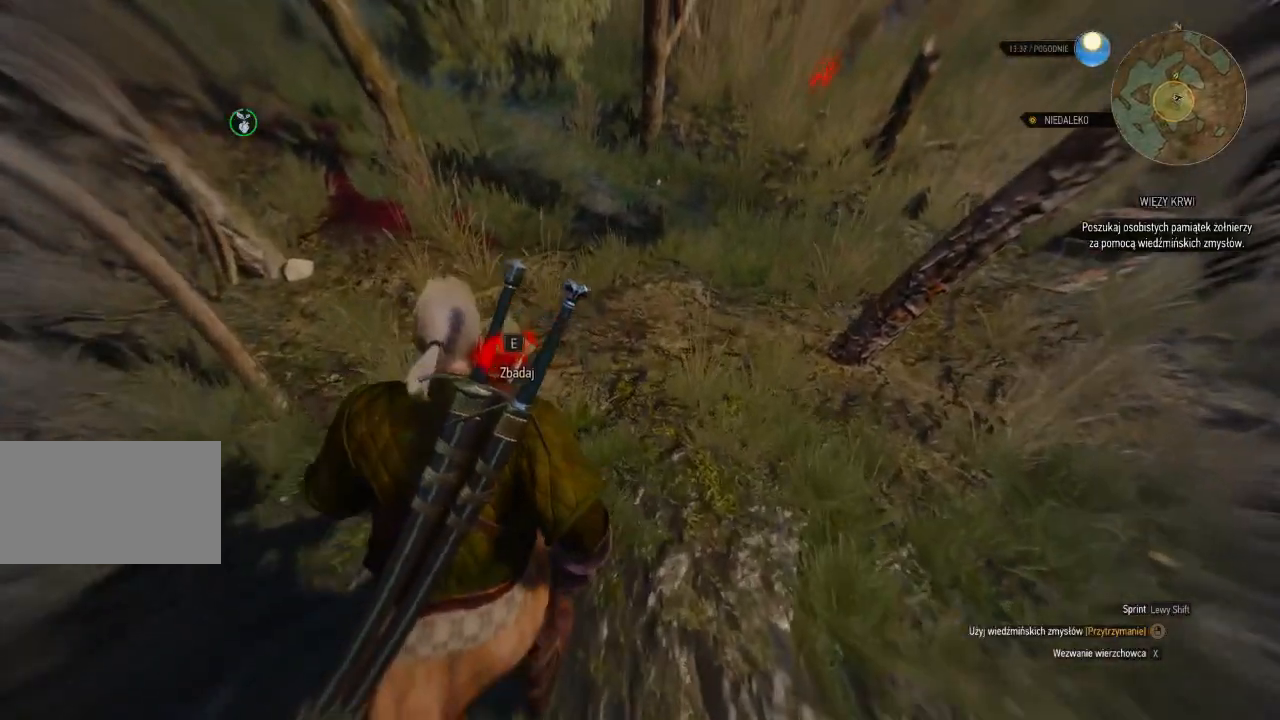
{"keys": [], "mouse": ["right"], "events": []}
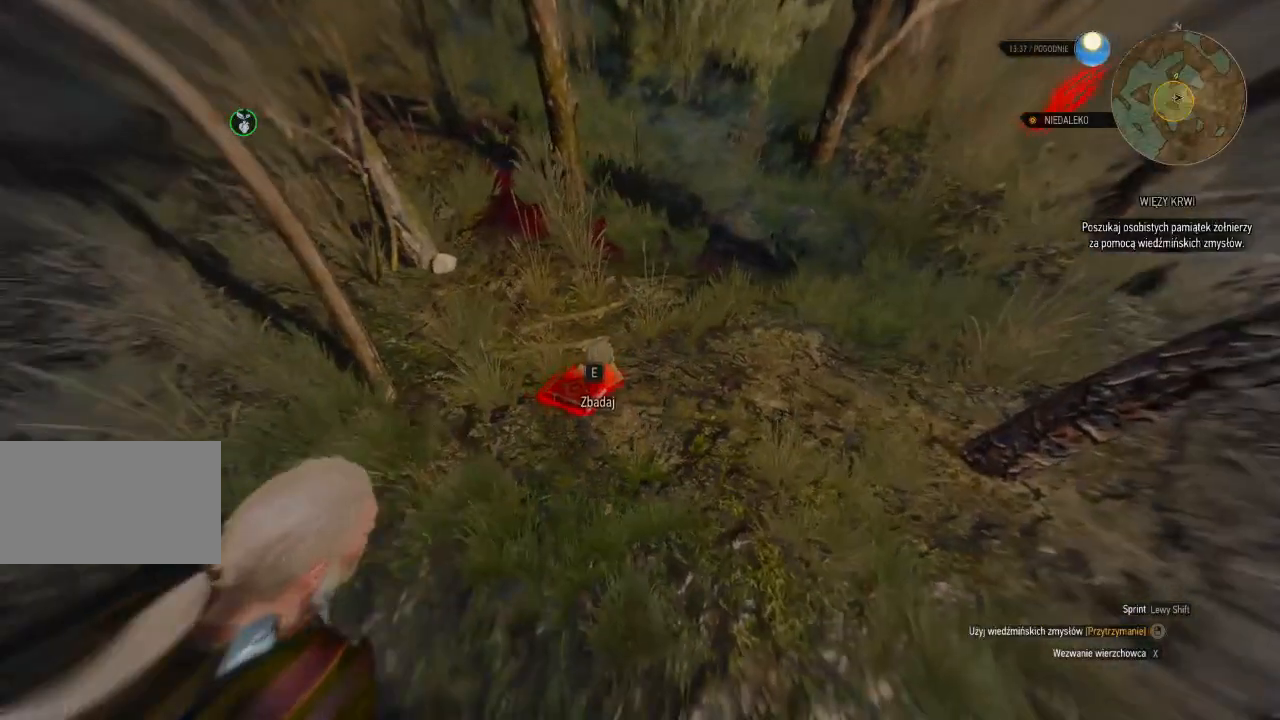
{"keys": [], "mouse": ["right"], "events": []}
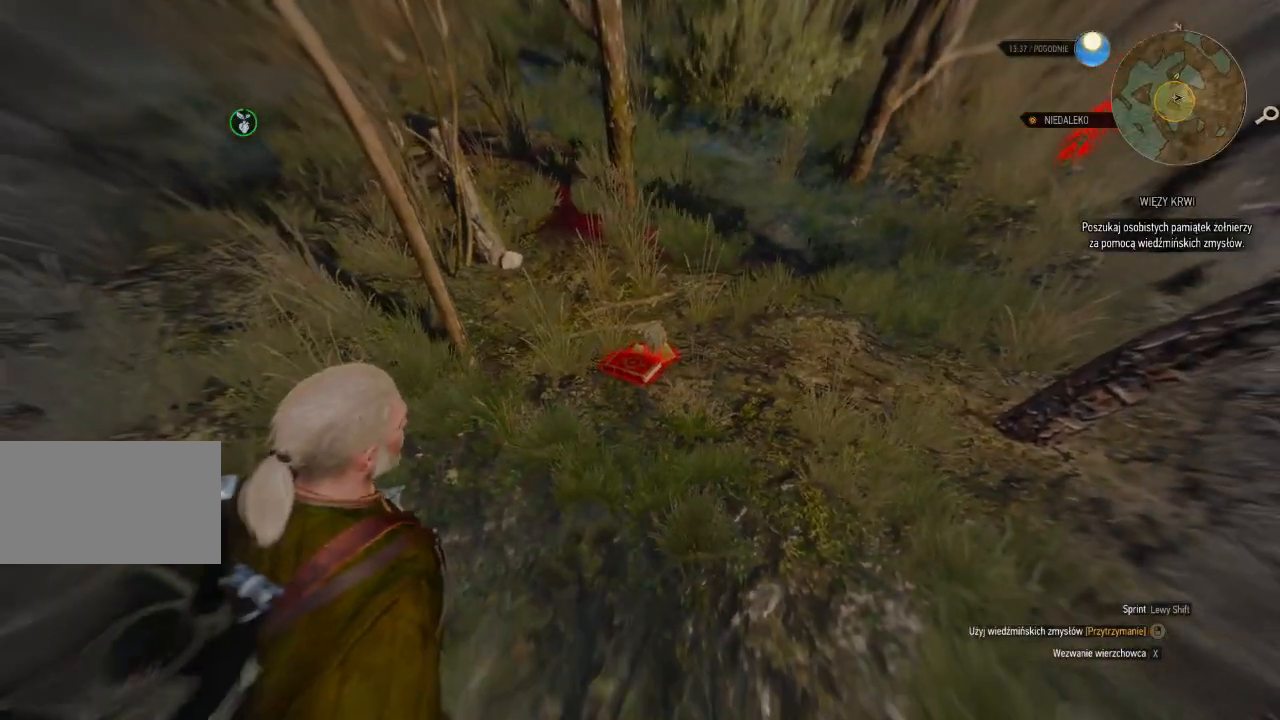
{"keys": [], "mouse": ["right"], "events": []}
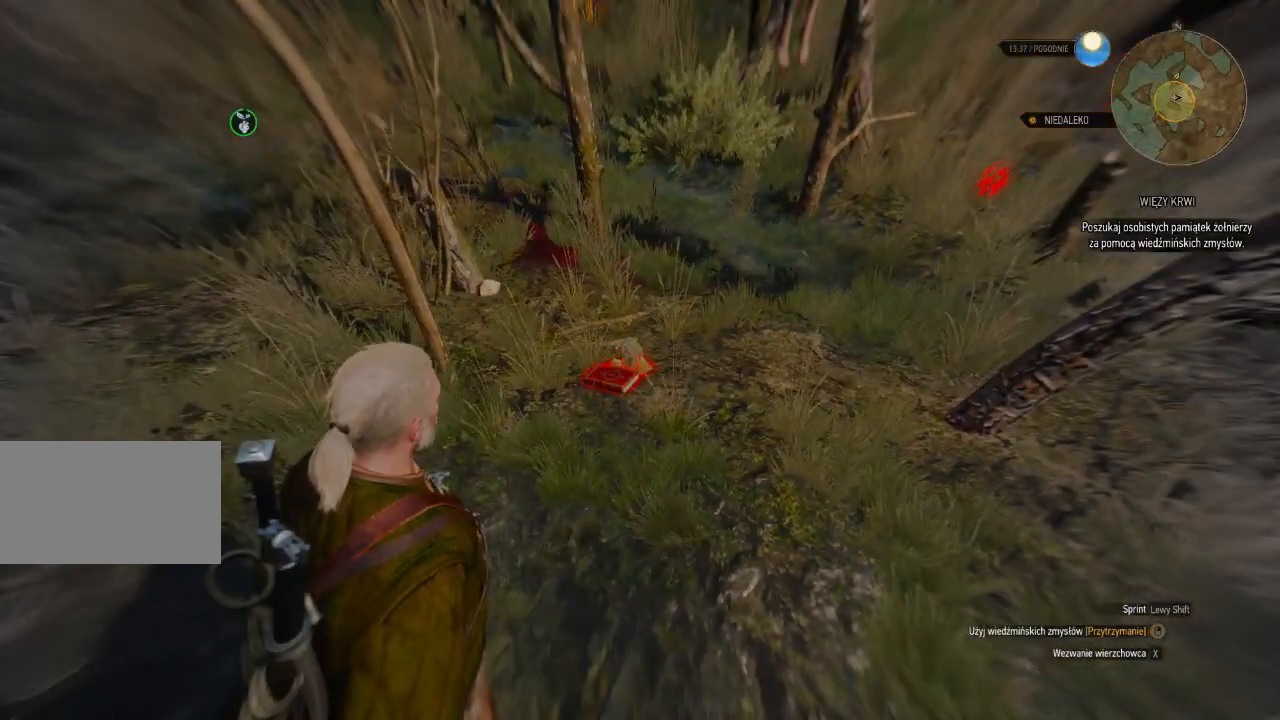
{"keys": ["w"], "mouse": ["right"], "events": [[500, "w", "down"]]}
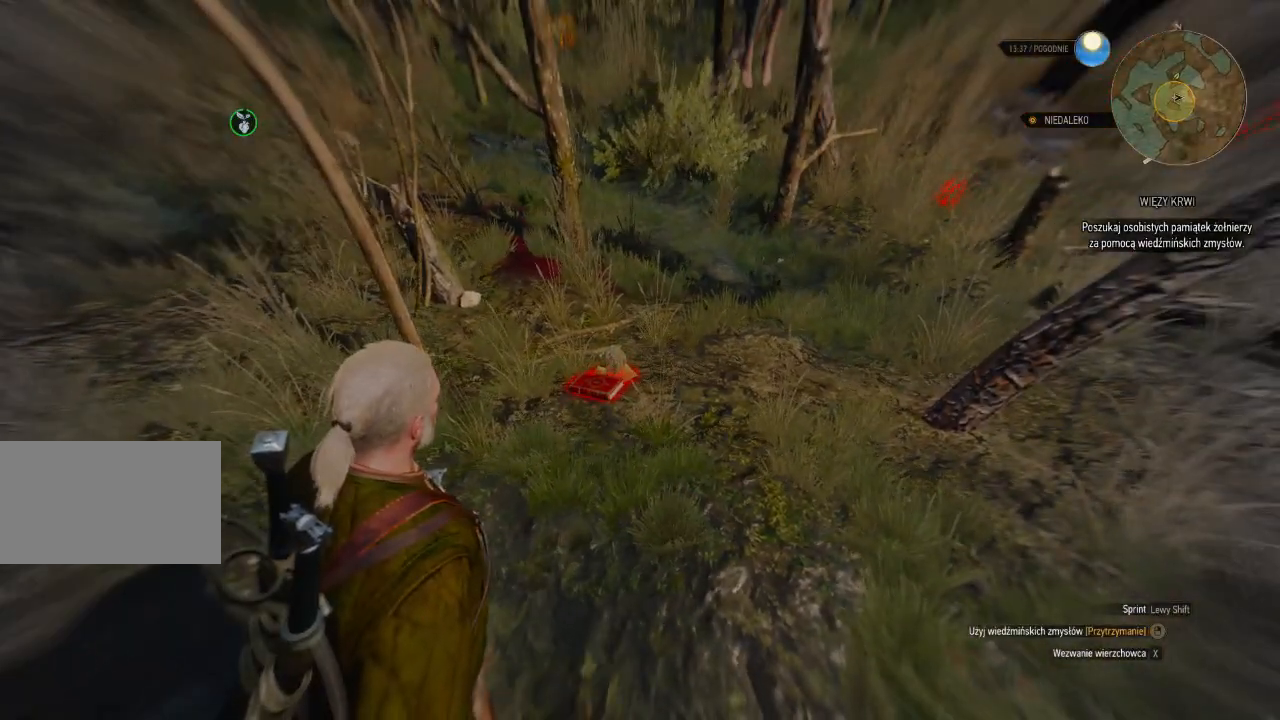
{"keys": [], "mouse": ["right"], "events": [[200, "w", "up"]]}
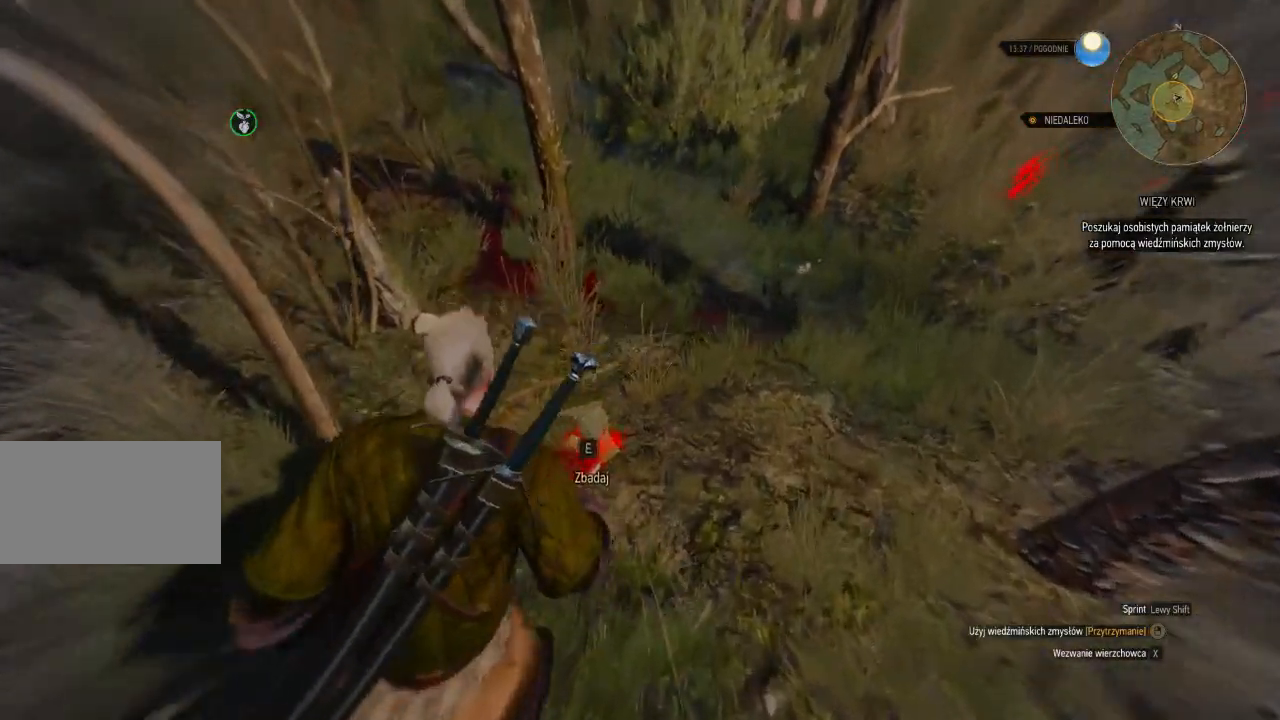
{"keys": [], "mouse": ["right"], "events": []}
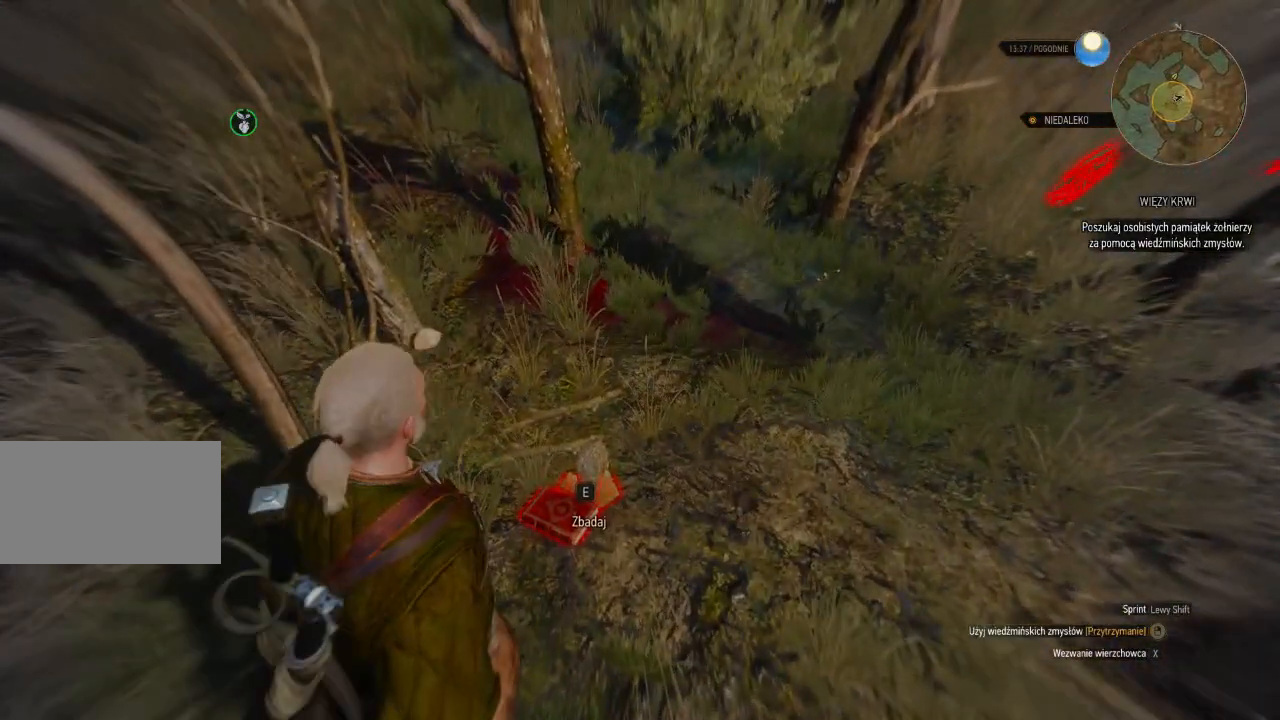
{"keys": [], "mouse": ["right"], "events": []}
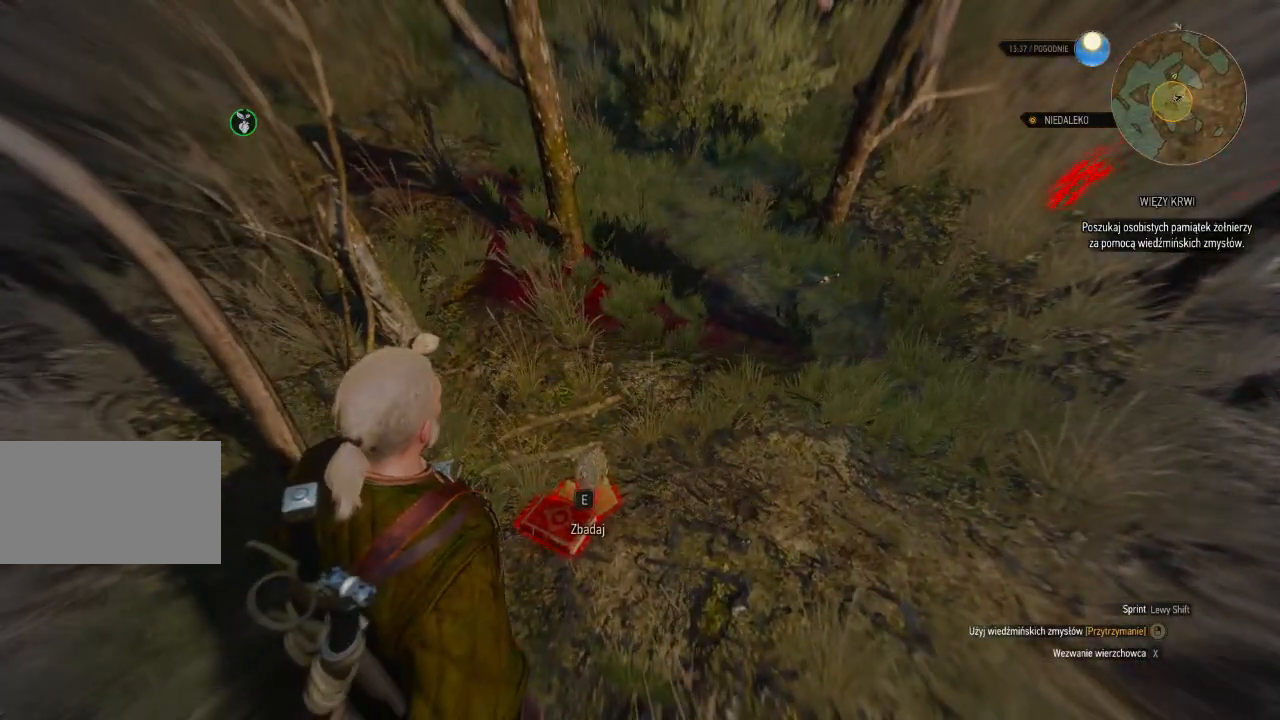
{"keys": [], "mouse": ["right"], "events": []}
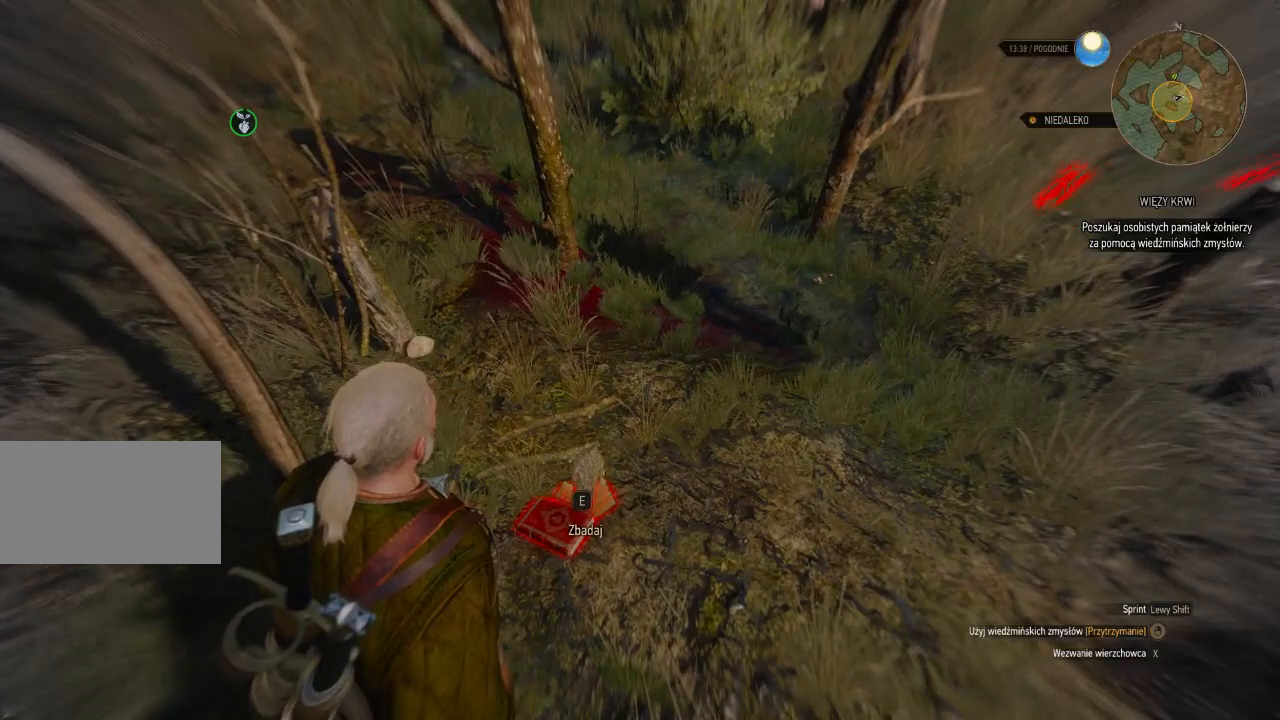
{"keys": [], "mouse": ["right"], "events": []}
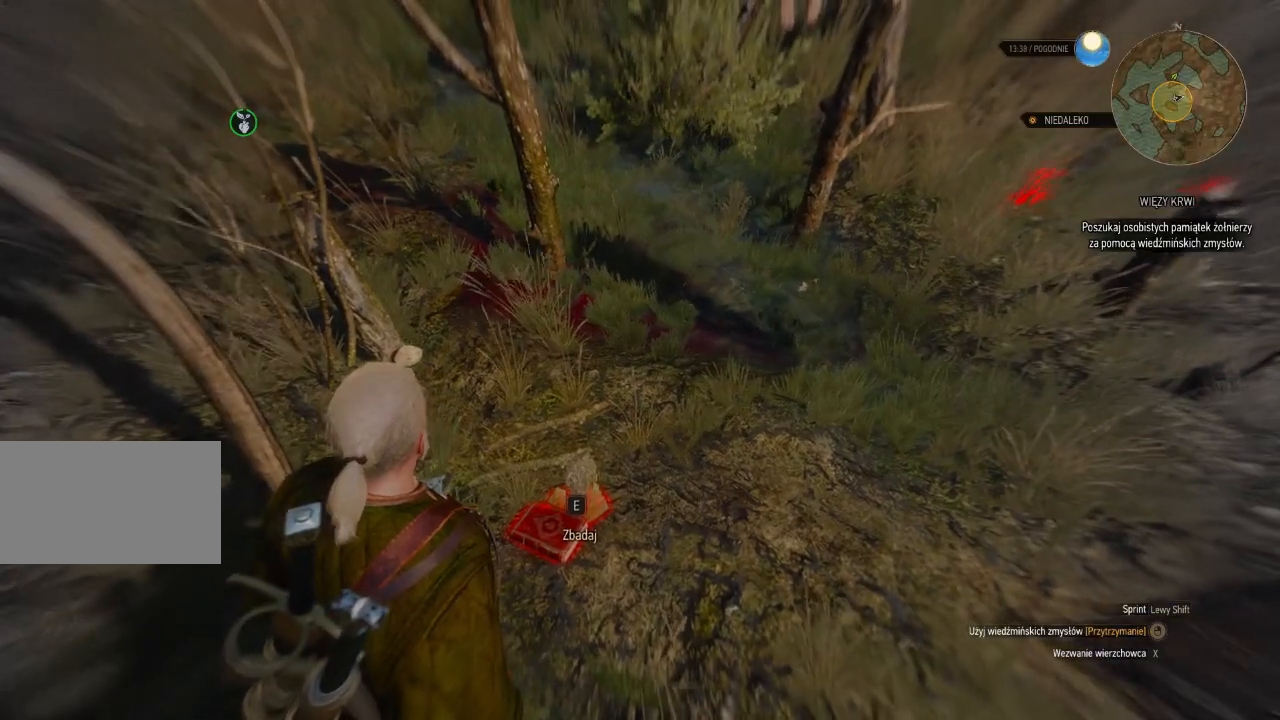
{"keys": [], "mouse": ["right"], "events": []}
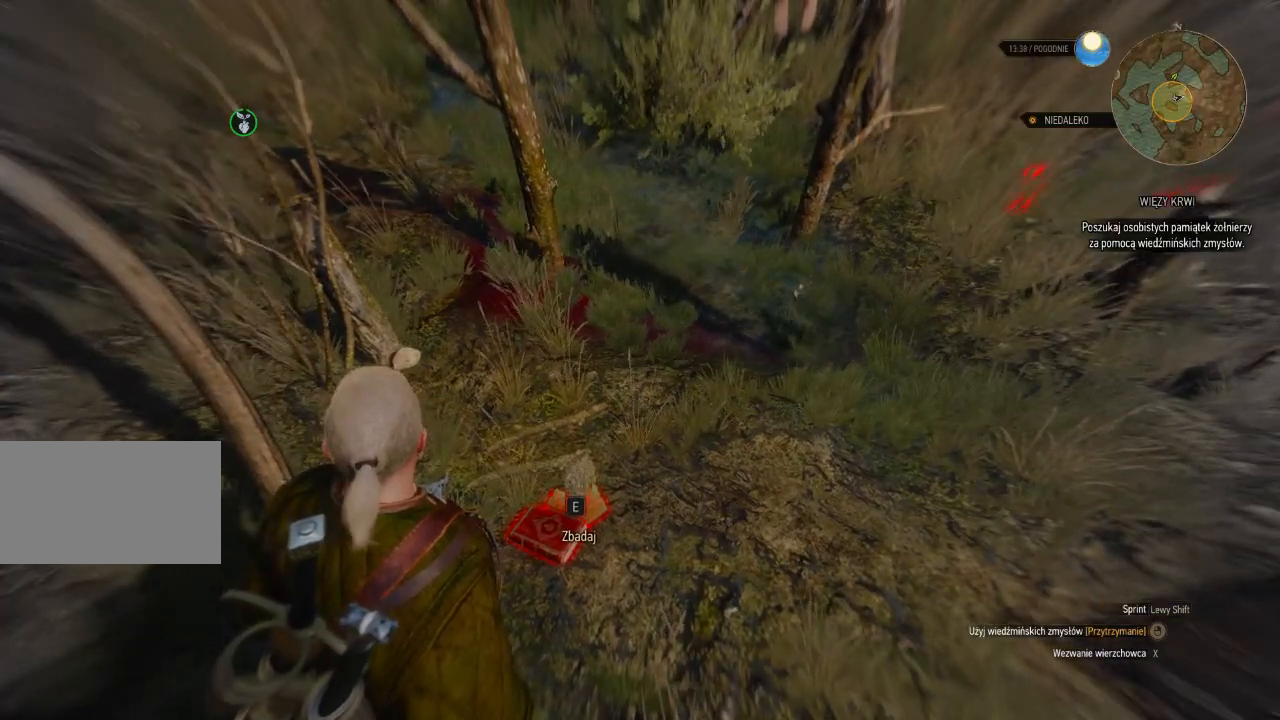
{"keys": [], "mouse": [], "events": [[300, "e", "down"], [440, "e", "up"], [500, "mouse_right", "up"]]}
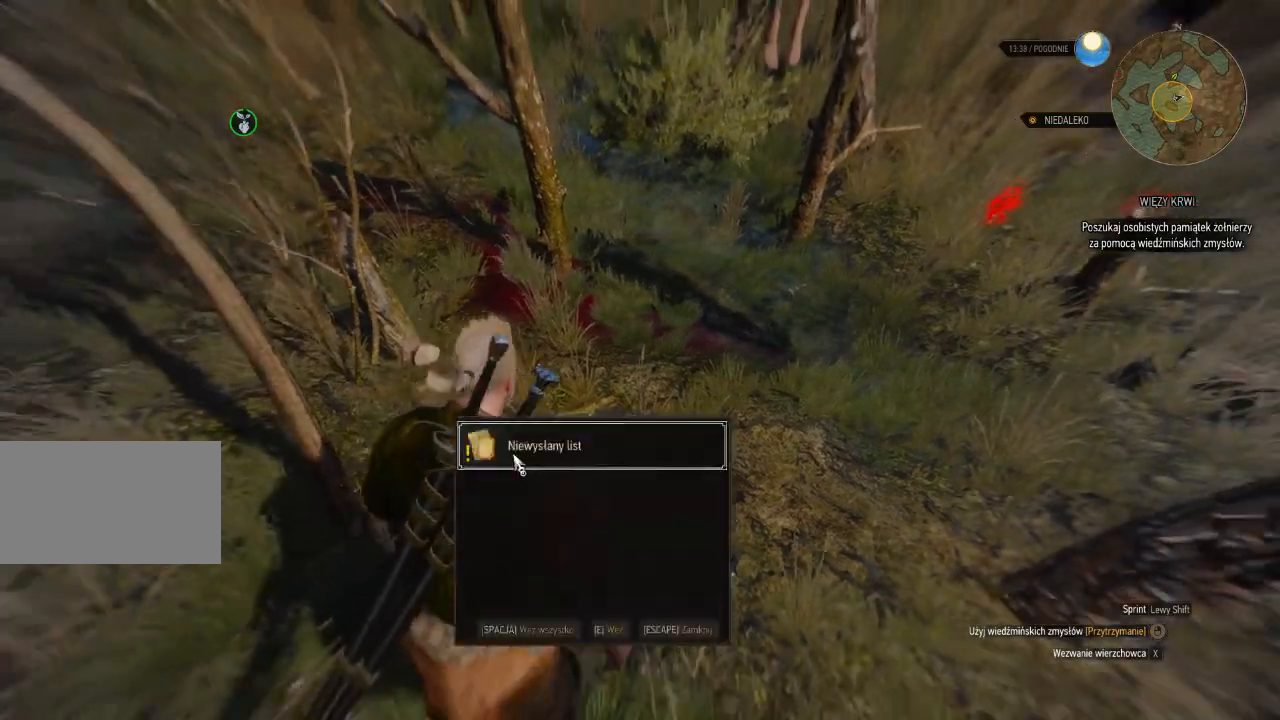
{"keys": [], "mouse": [], "events": []}
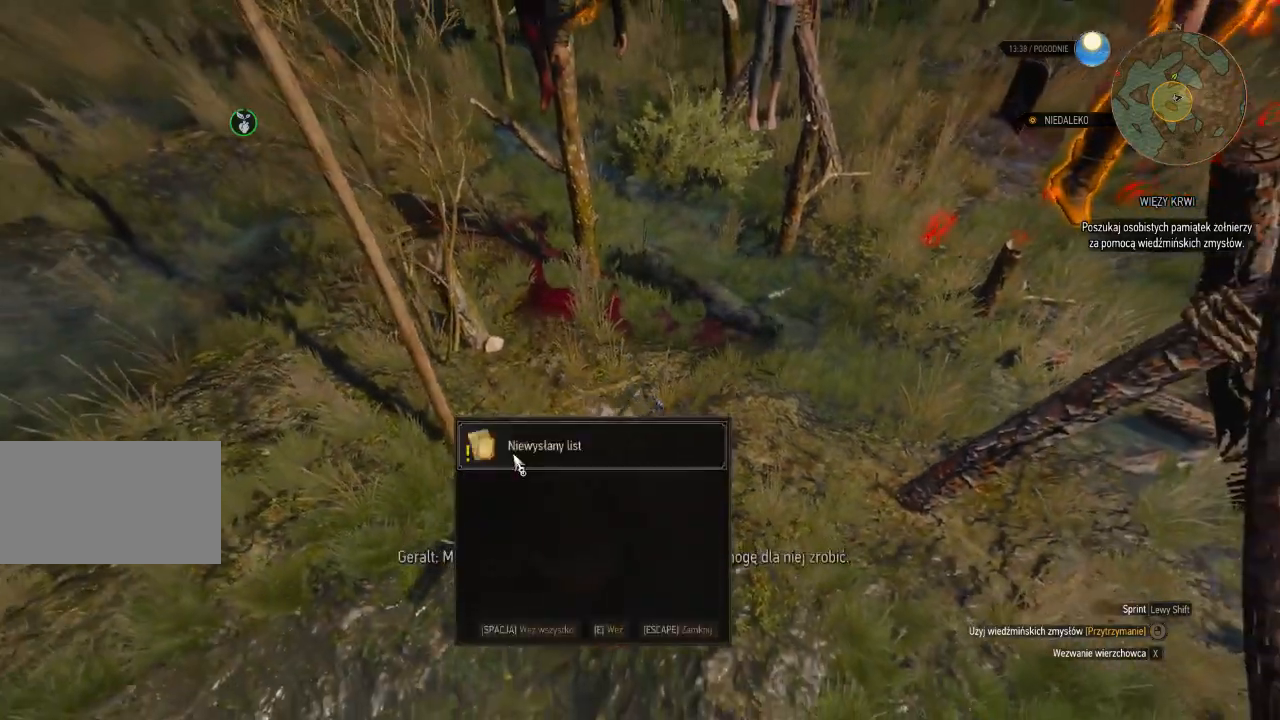
{"keys": [], "mouse": [], "events": [[80, "e", "down"], [180, "e", "up"]]}
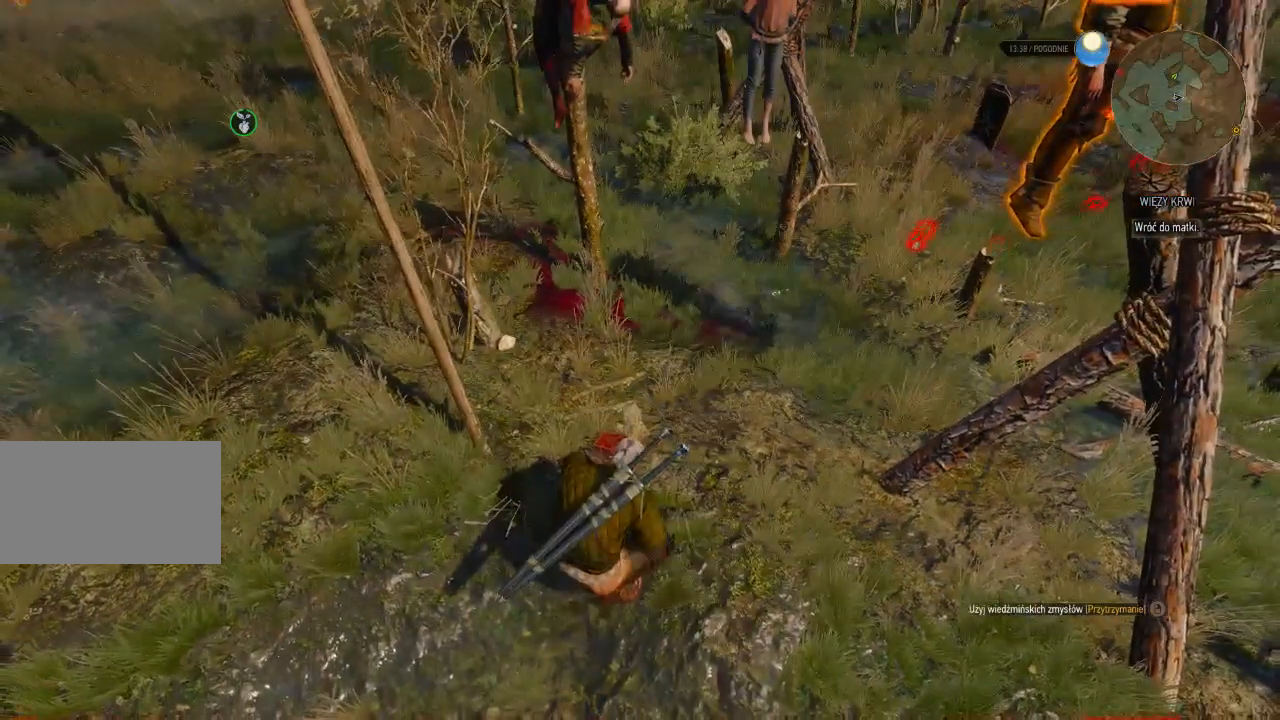
{"keys": [], "mouse": [], "events": []}
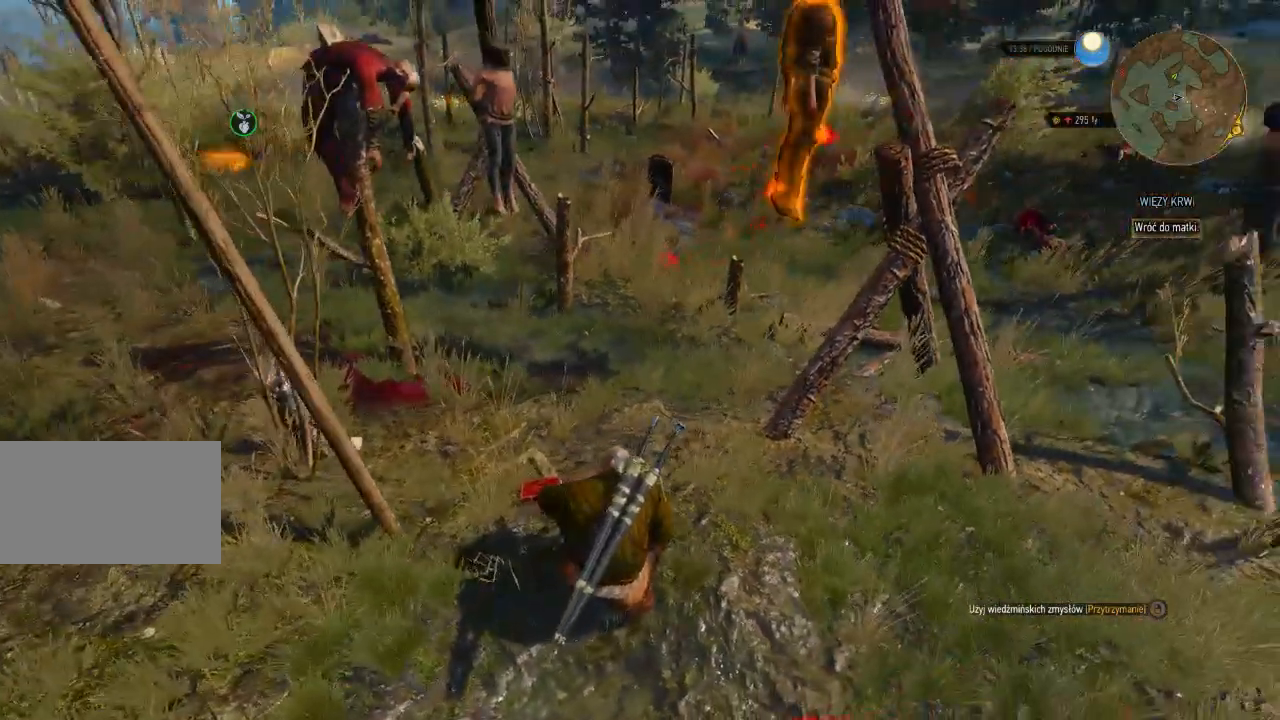
{"keys": [], "mouse": [], "events": []}
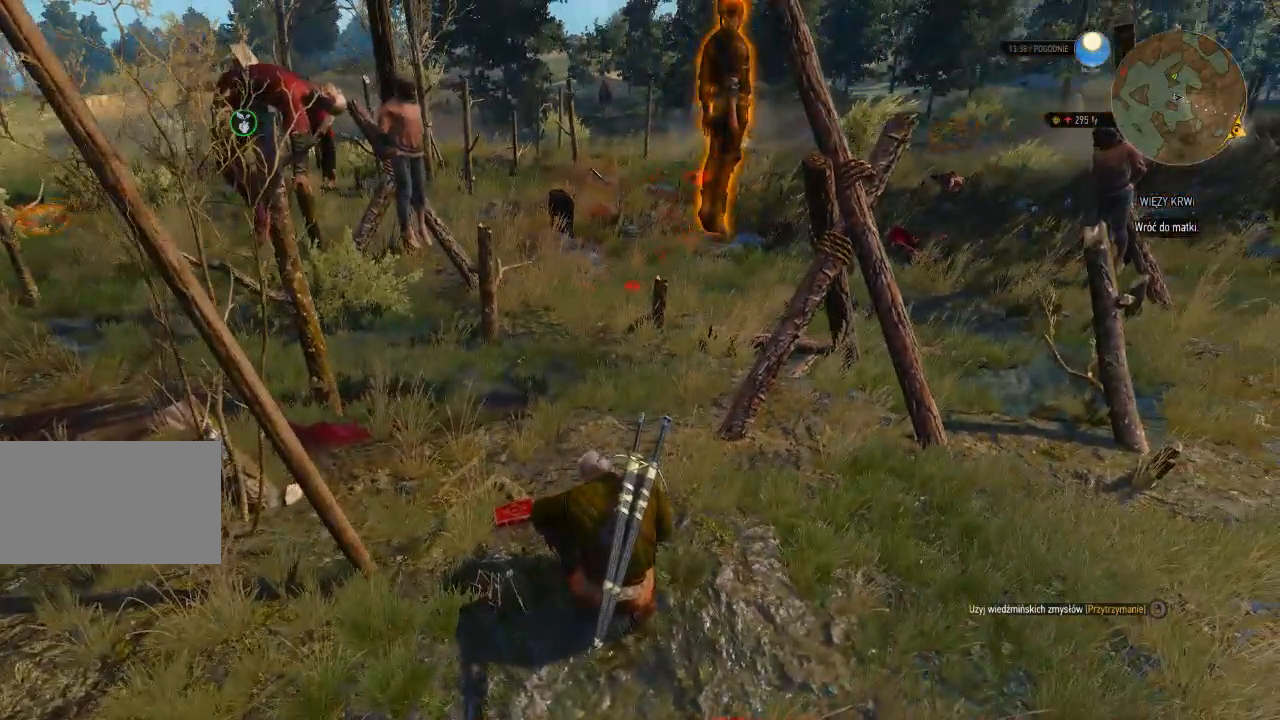
{"keys": [], "mouse": [], "events": []}